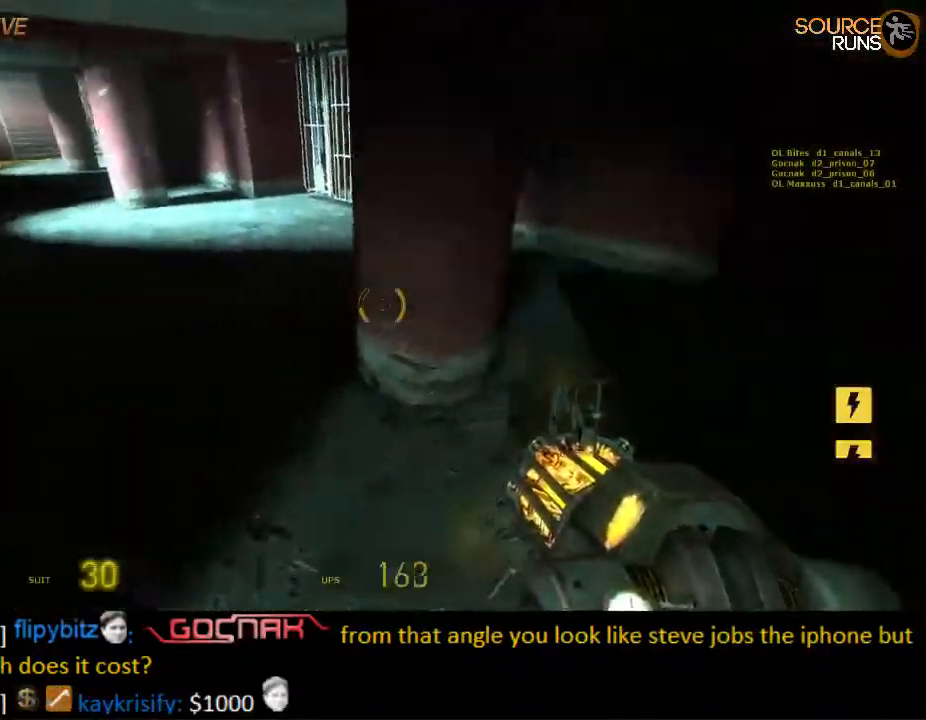
Gameplay with keyboard and mouse; each line is a JSON object with the keys and mouse buttons held at the frame after it. "events" lists presses ("down") and releases ("up") of "1", "2", "3", "4", "5", "a", "alt", "c", "ctrl", "d", "e", "f", "q", "r", "s", "shift", "space", "tab", "v", "w", "x", "z", "mouse_left", "mouse_middle", "mouse_right", "mouse_wheel_up" and "mouse_wheel_down" between this image and that frame as [ms after this image, input, new state], when the widget could be followed in between. "mouse_left", "mouse_middle", "mouse_right", "mouse_wheel_up", "mouse_wheel_down" = the "left", "middle", "right", "wheel_up", "wheel_down" buttons of the "mouse" list. No other keys are recorded. Mouse movement is not recorded.
{"keys": ["a", "shift", "w"], "mouse": [], "events": [[50, "shift", "down"], [167, "a", "down"], [267, "a", "up"], [300, "d", "down"], [400, "d", "up"], [467, "a", "down"]]}
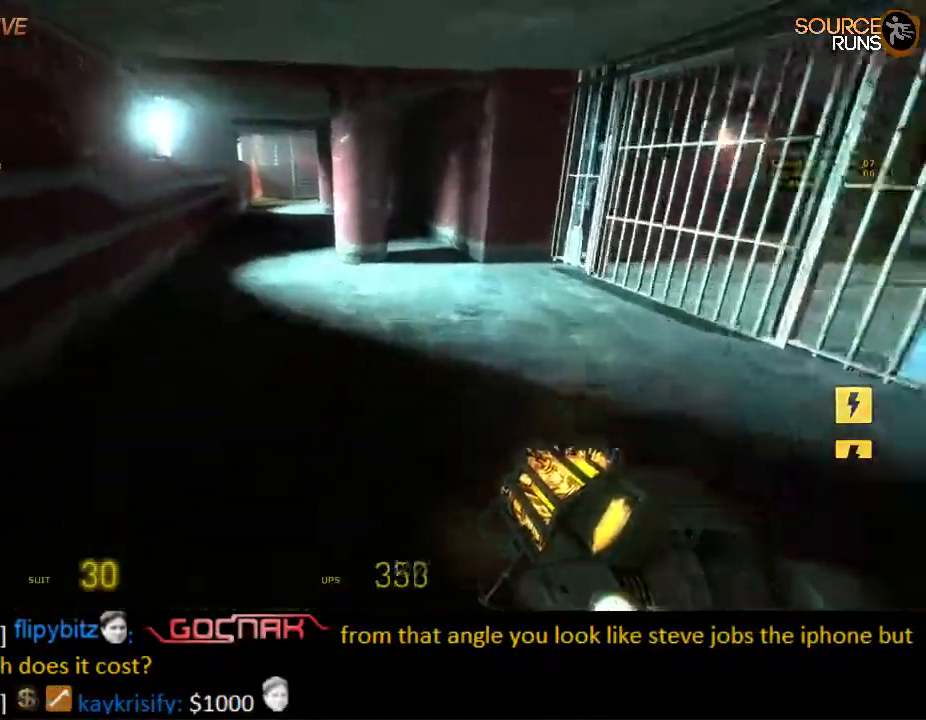
{"keys": ["w"], "mouse": [], "events": [[134, "a", "up"], [267, "mouse_wheel_up", "down"], [400, "mouse_wheel_up", "up"], [400, "shift", "up"]]}
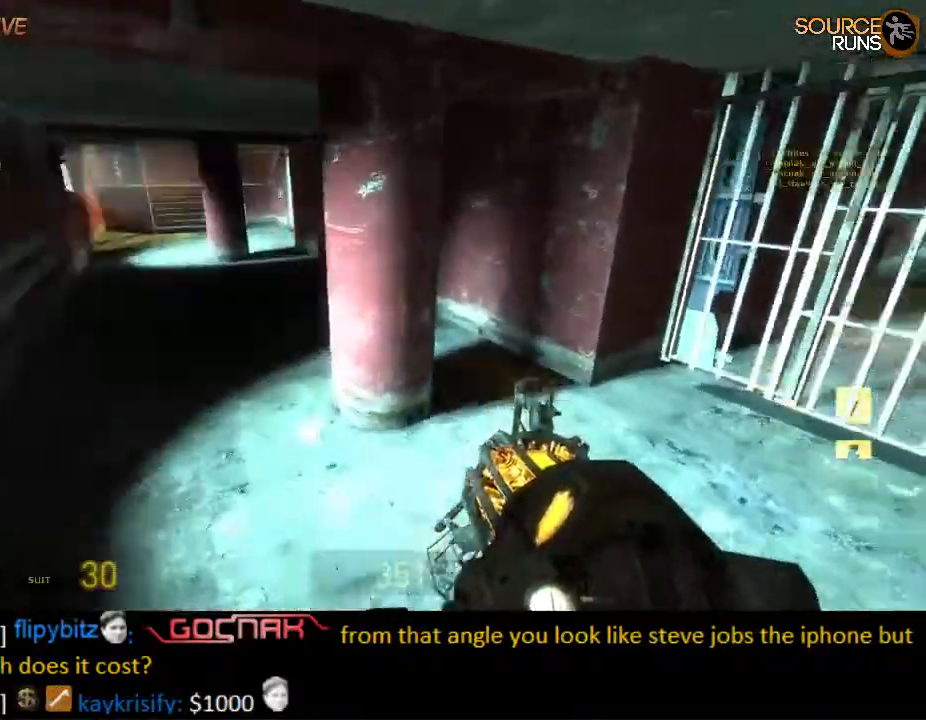
{"keys": ["a", "ctrl", "s"], "mouse": ["wheel_down"], "events": [[84, "ctrl", "down"], [117, "a", "down"], [117, "w", "up"], [250, "s", "down"], [384, "mouse_wheel_down", "down"]]}
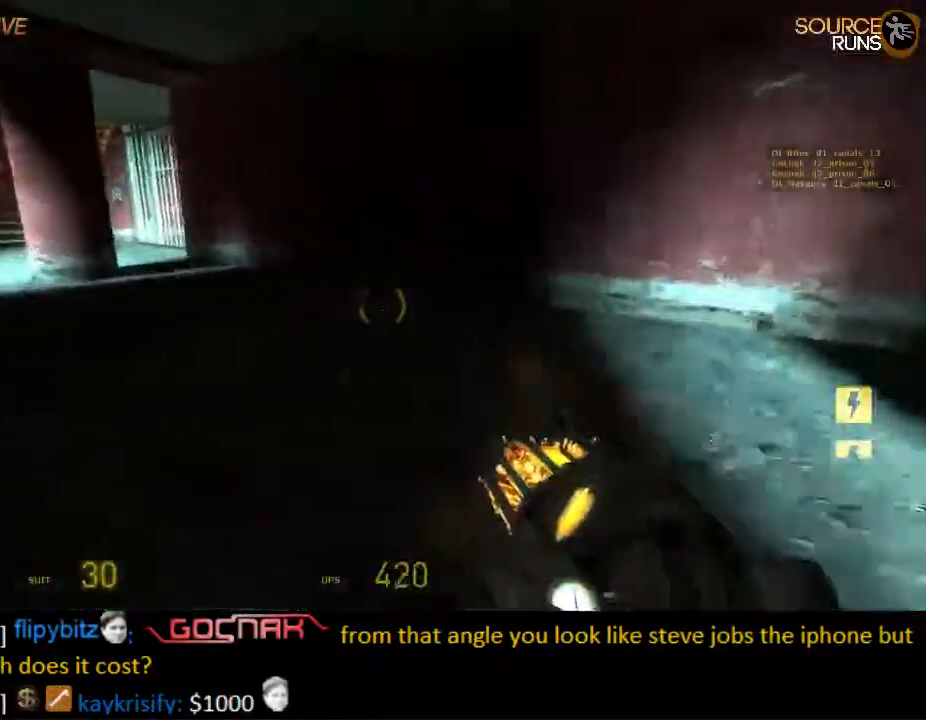
{"keys": ["a", "ctrl", "s"], "mouse": ["wheel_up"], "events": [[184, "mouse_wheel_down", "up"], [234, "mouse_wheel_down", "down"], [267, "mouse_wheel_down", "up"], [367, "mouse_wheel_up", "down"], [400, "mouse_wheel_up", "up"], [434, "mouse_wheel_up", "down"]]}
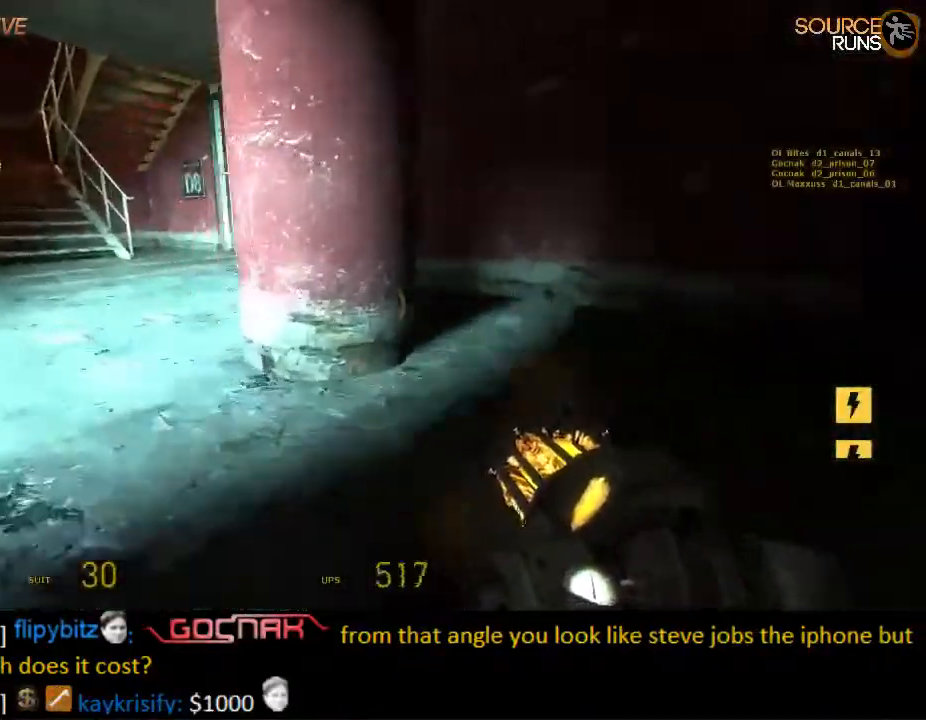
{"keys": ["a", "ctrl", "s"], "mouse": ["wheel_down"], "events": [[200, "mouse_wheel_up", "up"], [350, "mouse_wheel_down", "down"], [417, "mouse_wheel_down", "up"], [450, "mouse_wheel_down", "down"]]}
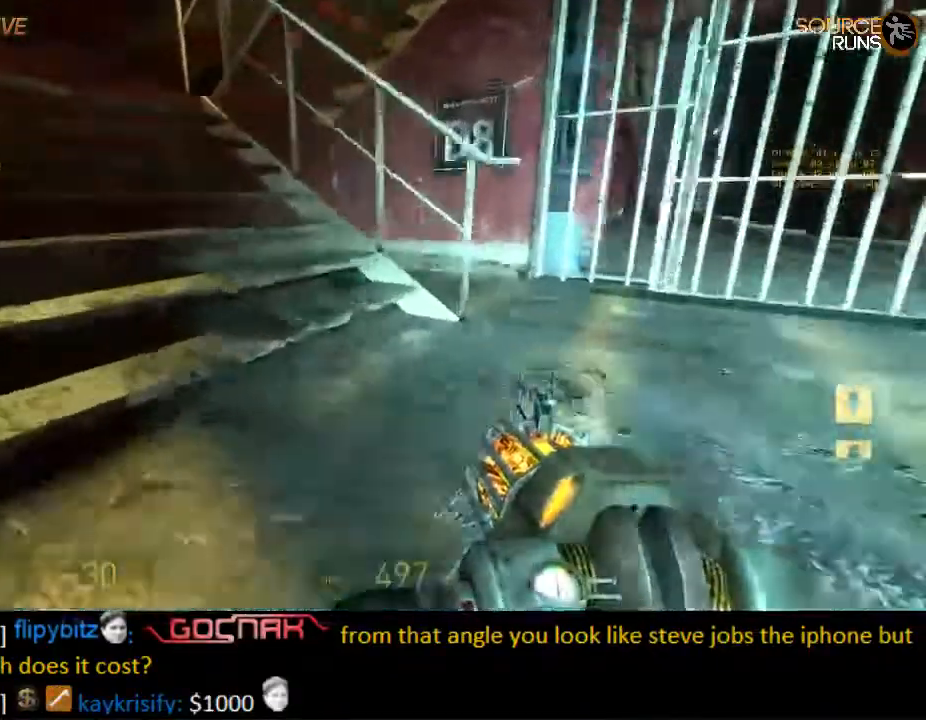
{"keys": ["d", "shift", "w"], "mouse": [], "events": [[84, "s", "up"], [117, "mouse_wheel_down", "up"], [184, "ctrl", "up"], [217, "w", "down"], [350, "shift", "down"], [400, "d", "down"], [434, "a", "up"]]}
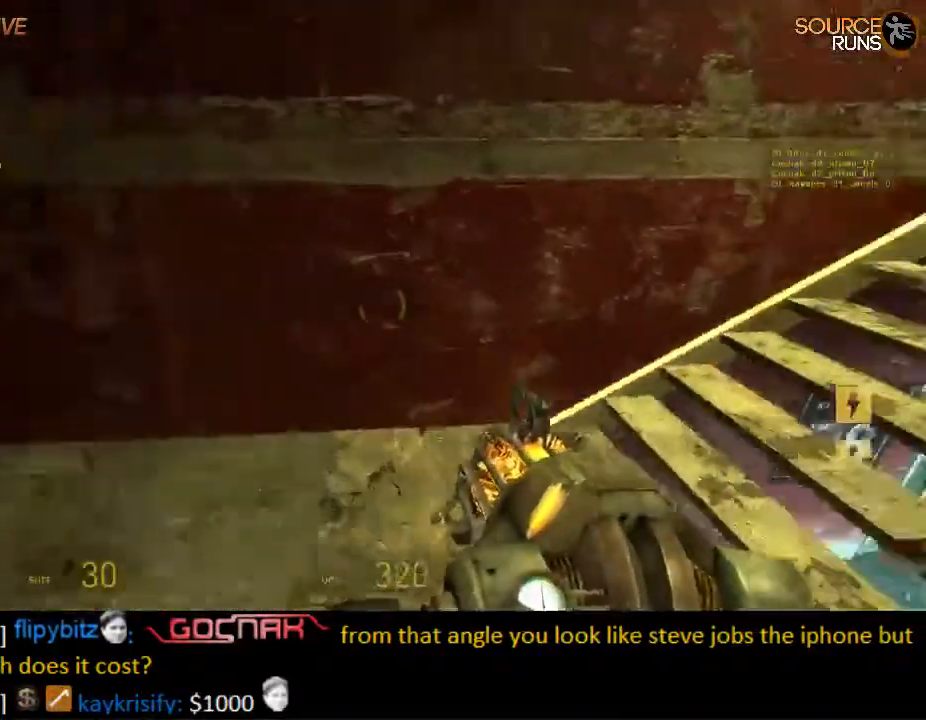
{"keys": ["shift", "w"], "mouse": [], "events": [[367, "d", "up"]]}
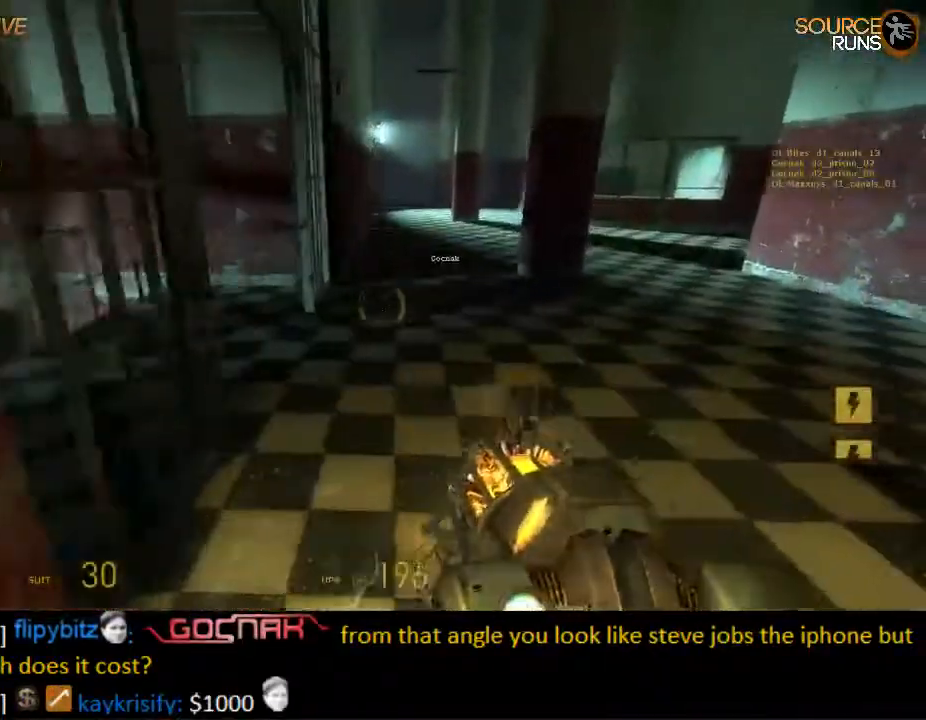
{"keys": ["a", "shift", "w"], "mouse": [], "events": [[34, "d", "down"], [150, "d", "up"], [250, "a", "down"], [317, "d", "down"], [350, "a", "up"], [417, "a", "down"], [450, "d", "up"]]}
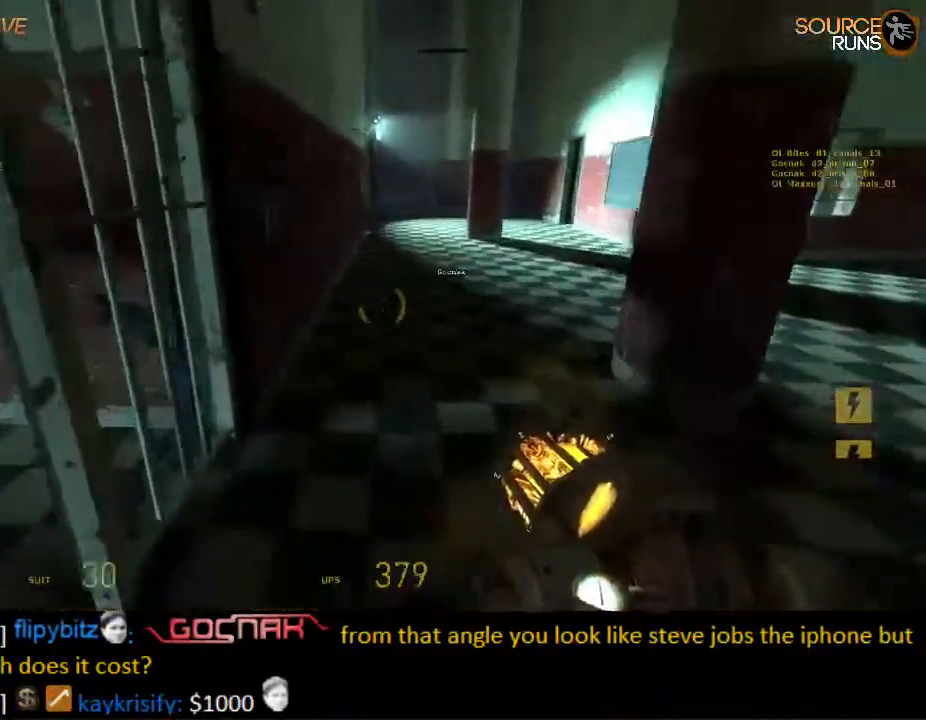
{"keys": ["d", "shift", "w"], "mouse": [], "events": [[17, "d", "down"], [50, "a", "up"], [117, "a", "down"], [117, "d", "up"], [184, "d", "down"], [250, "a", "up"], [350, "a", "down"], [350, "d", "up"], [417, "d", "down"], [484, "a", "up"]]}
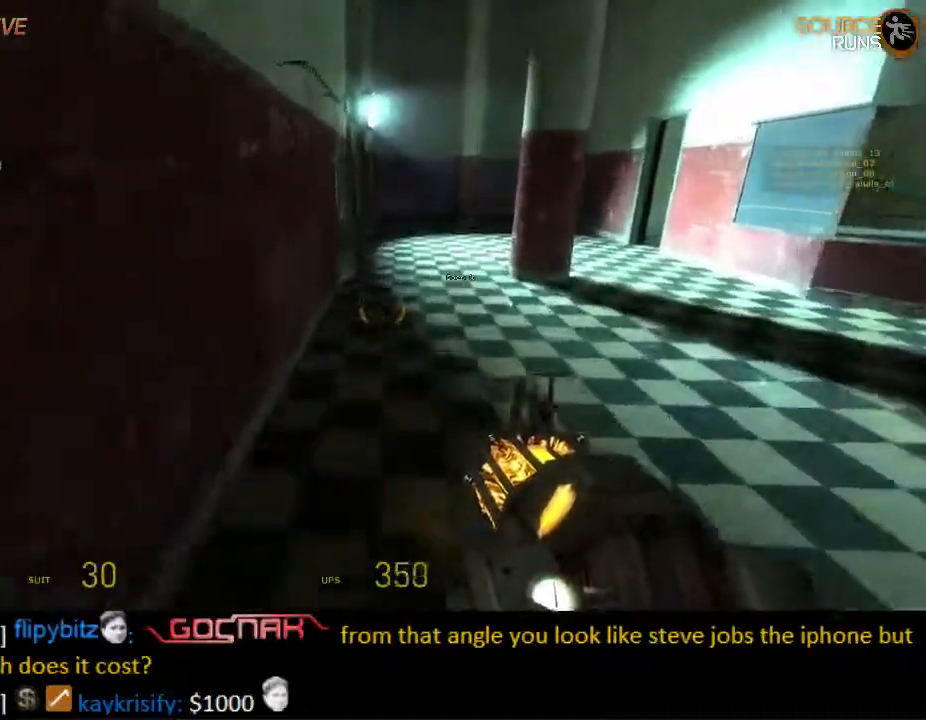
{"keys": ["shift", "w"], "mouse": [], "events": [[84, "d", "up"], [117, "a", "down"], [200, "d", "down"], [300, "a", "up"], [367, "d", "up"]]}
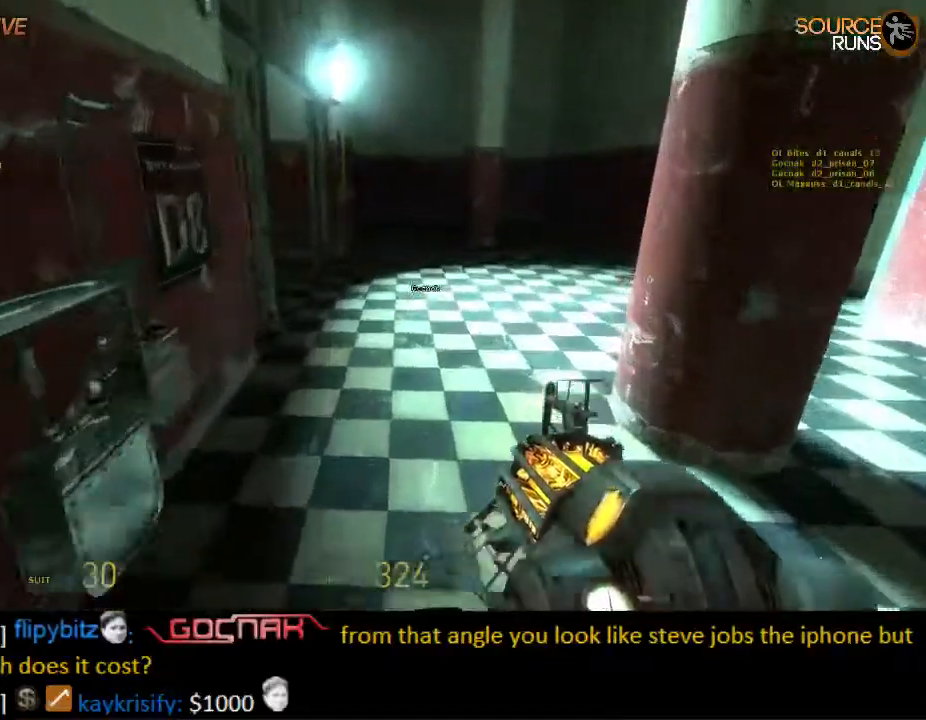
{"keys": ["a", "shift", "w"], "mouse": [], "events": [[467, "a", "down"]]}
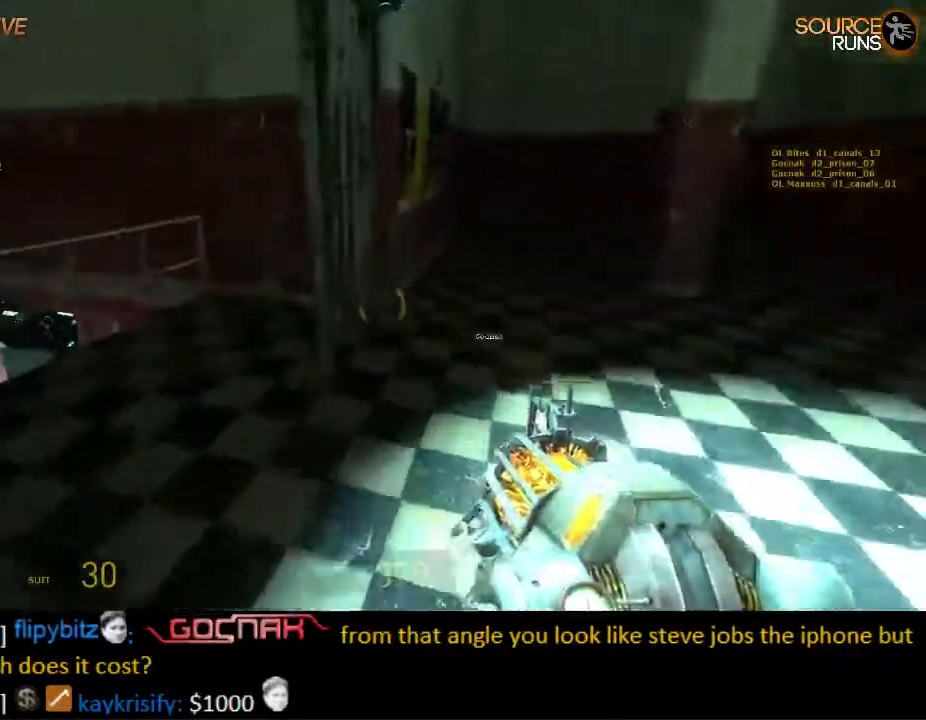
{"keys": ["a", "ctrl"], "mouse": [], "events": [[200, "mouse_wheel_up", "down"], [234, "shift", "up"], [300, "mouse_wheel_up", "up"], [334, "ctrl", "down"], [334, "w", "up"]]}
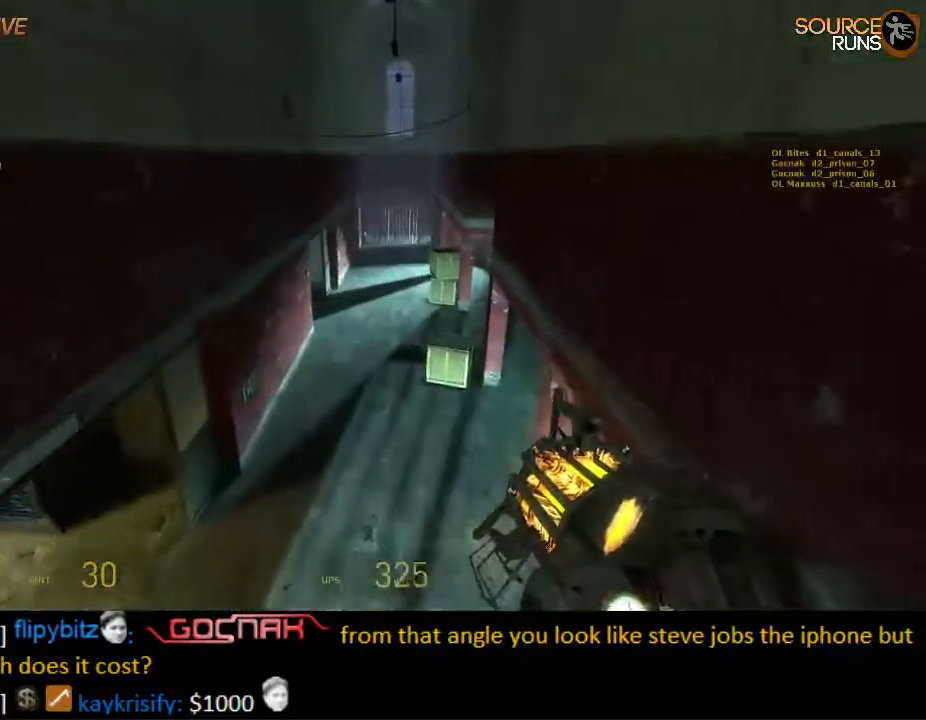
{"keys": ["a", "w"], "mouse": [], "events": [[150, "ctrl", "up"], [484, "w", "down"]]}
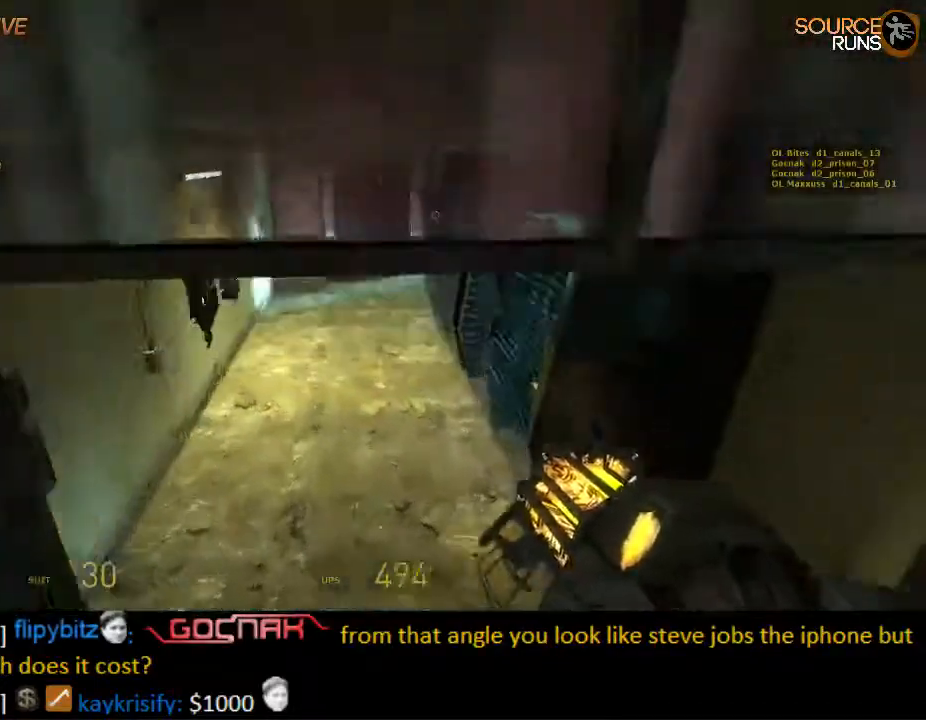
{"keys": ["w"], "mouse": [], "events": [[50, "a", "up"], [150, "a", "down"], [267, "a", "up"]]}
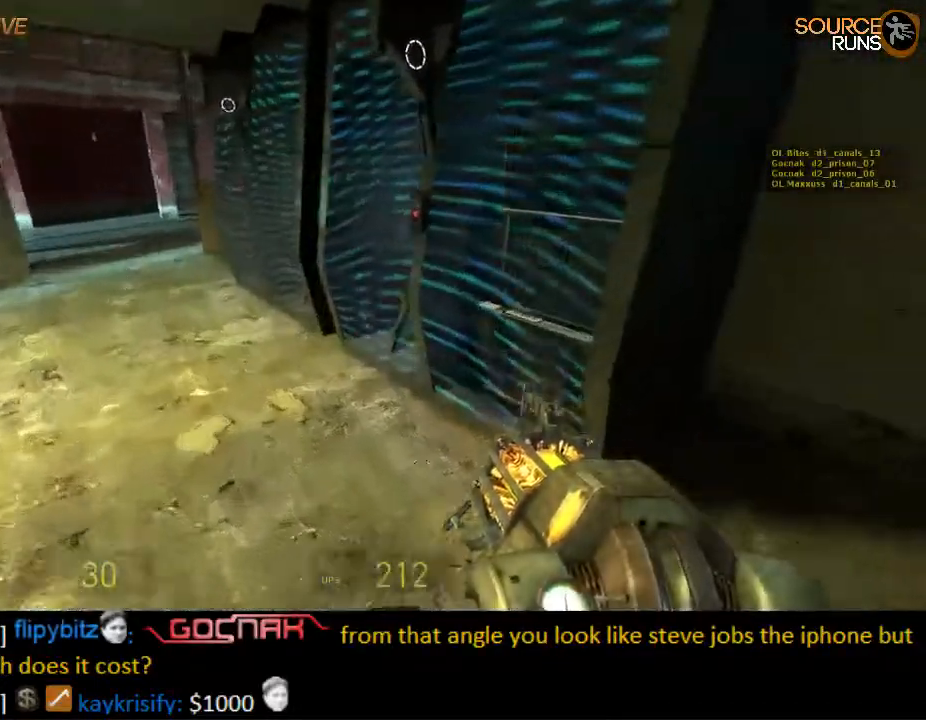
{"keys": [], "mouse": [], "events": [[134, "w", "up"], [200, "e", "down"], [267, "e", "up"], [367, "d", "down"], [484, "d", "up"]]}
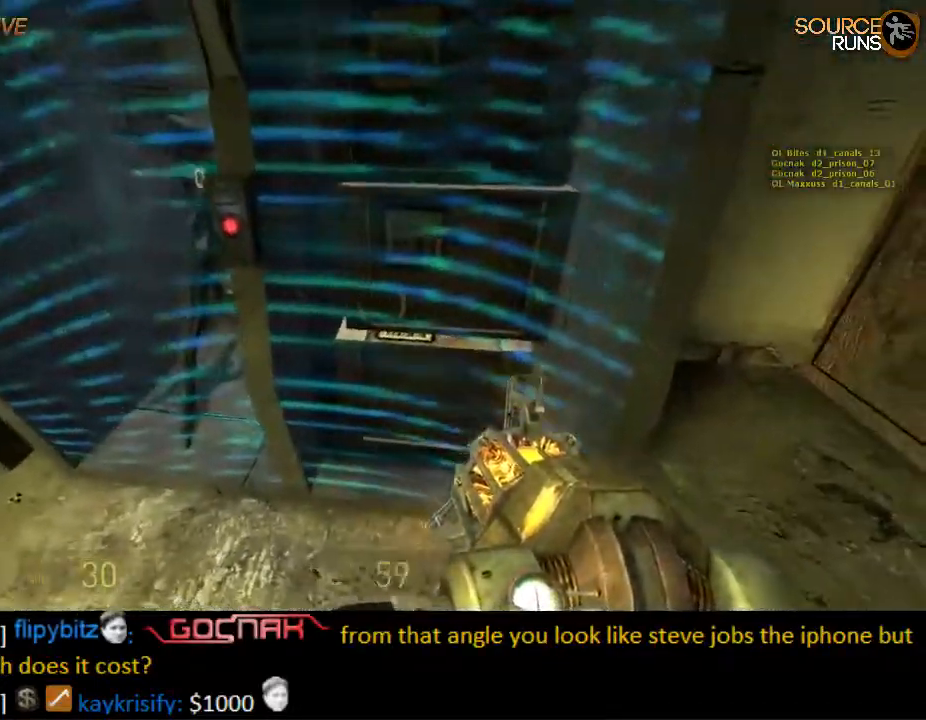
{"keys": [], "mouse": [], "events": []}
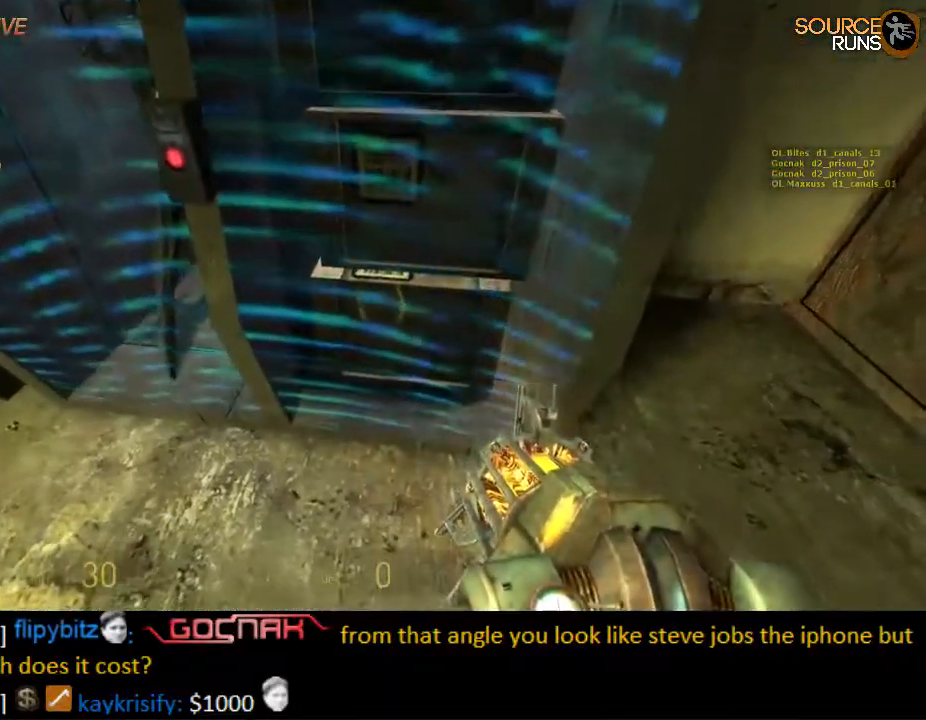
{"keys": [], "mouse": [], "events": [[284, "mouse_left", "down"], [384, "mouse_left", "up"]]}
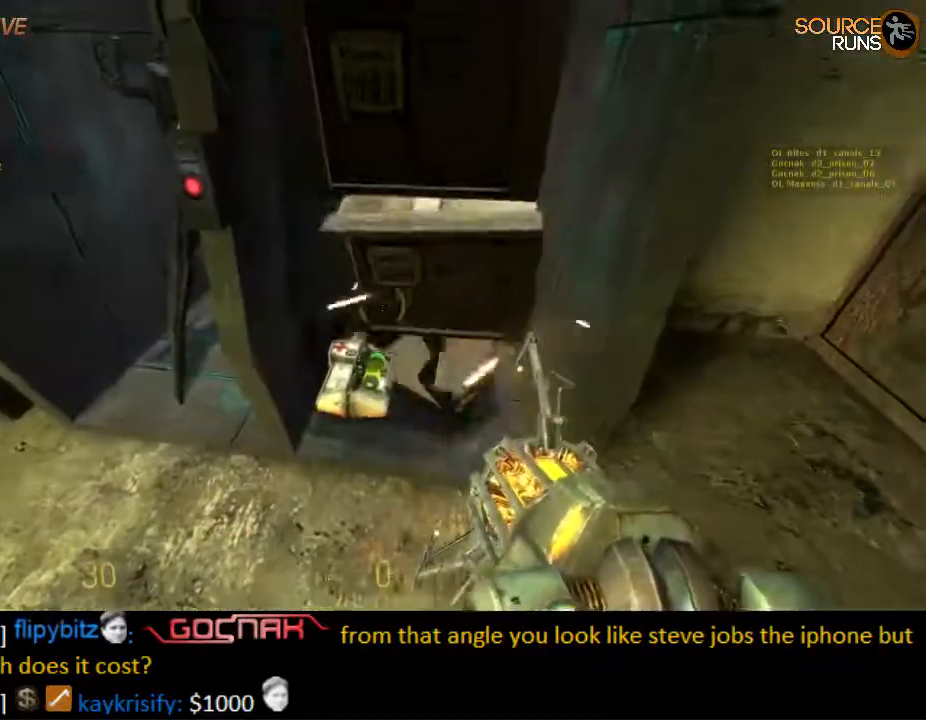
{"keys": [], "mouse": [], "events": [[367, "mouse_left", "down"], [450, "mouse_left", "up"]]}
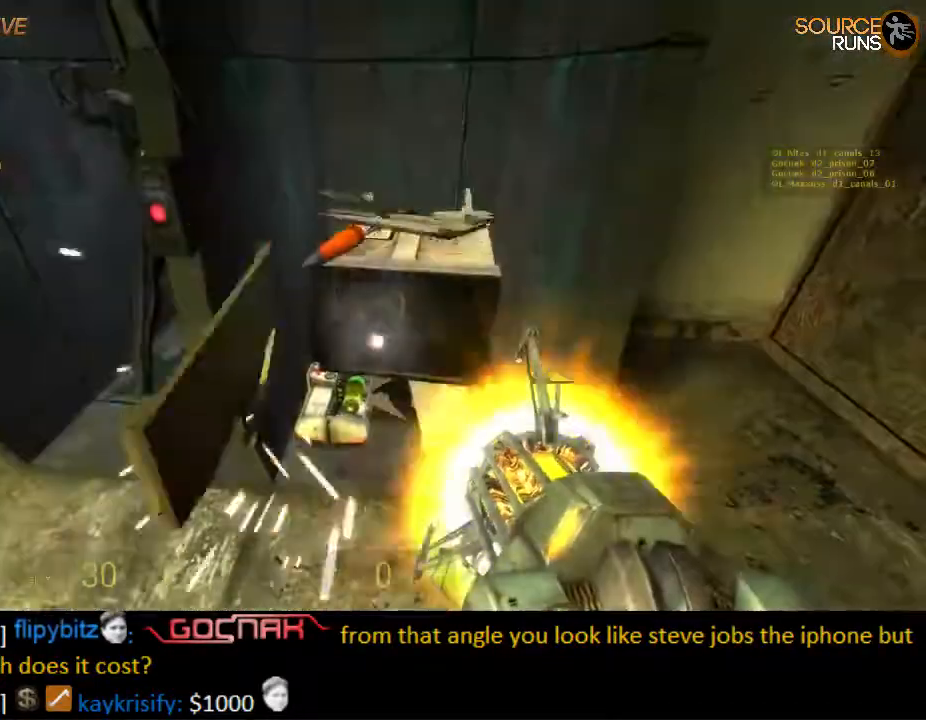
{"keys": [], "mouse": ["left"], "events": [[467, "mouse_left", "down"]]}
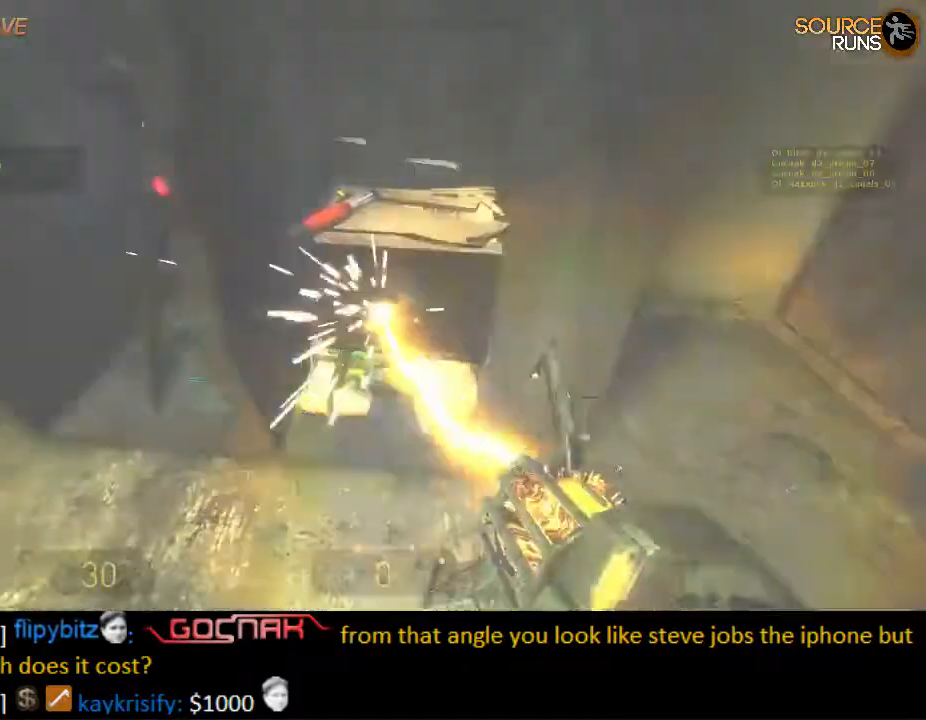
{"keys": ["s"], "mouse": [], "events": [[67, "mouse_left", "up"], [200, "w", "down"], [367, "w", "up"], [484, "s", "down"]]}
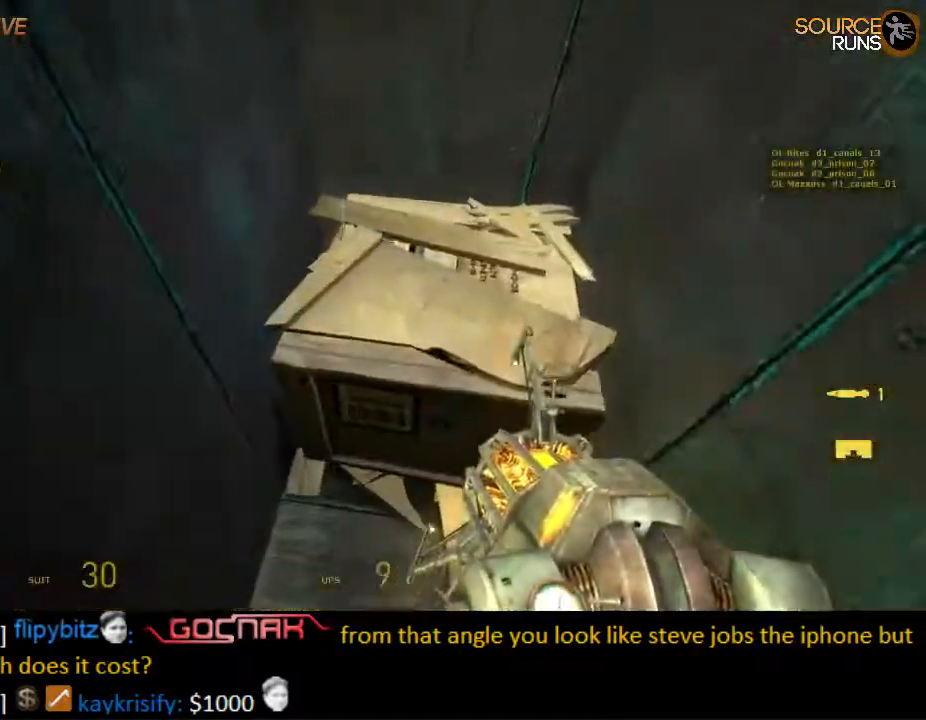
{"keys": [], "mouse": ["left"], "events": [[84, "s", "up"], [484, "mouse_left", "down"]]}
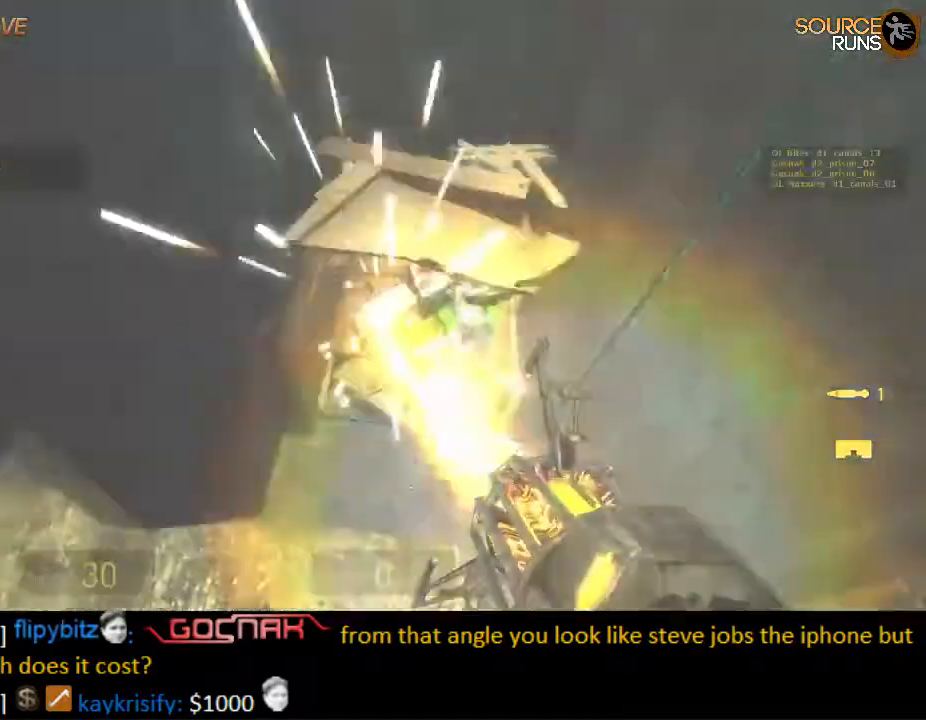
{"keys": ["d", "w"], "mouse": [], "events": [[117, "mouse_left", "up"], [184, "w", "down"], [250, "w", "up"], [417, "d", "down"], [417, "w", "down"]]}
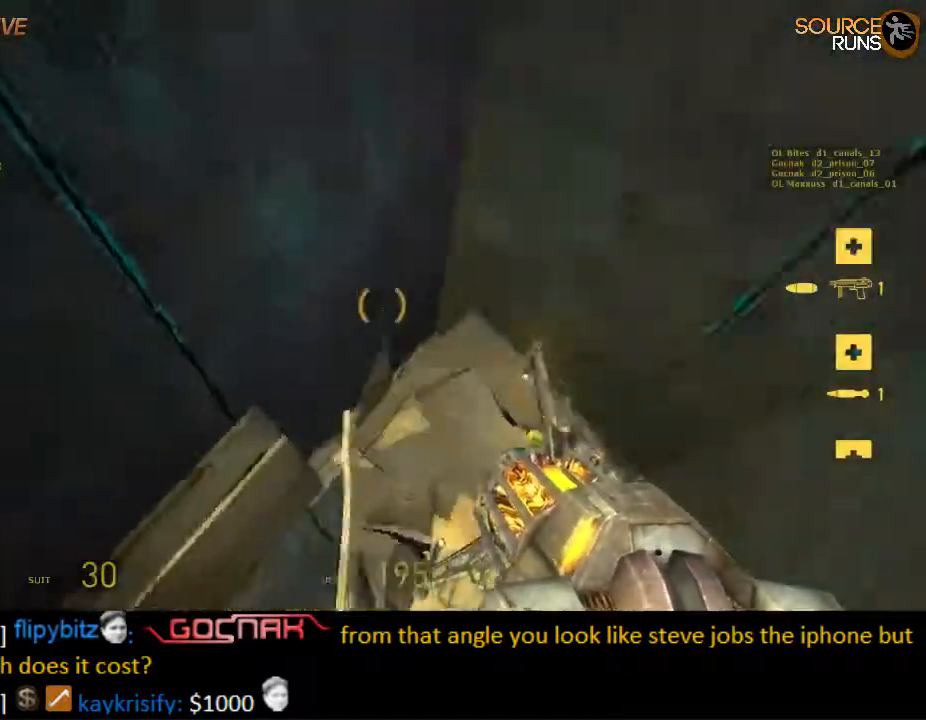
{"keys": ["e", "w"], "mouse": [], "events": [[50, "w", "up"], [84, "d", "up"], [134, "shift", "down"], [167, "a", "down"], [434, "shift", "up"], [434, "w", "down"], [467, "a", "up"], [500, "e", "down"]]}
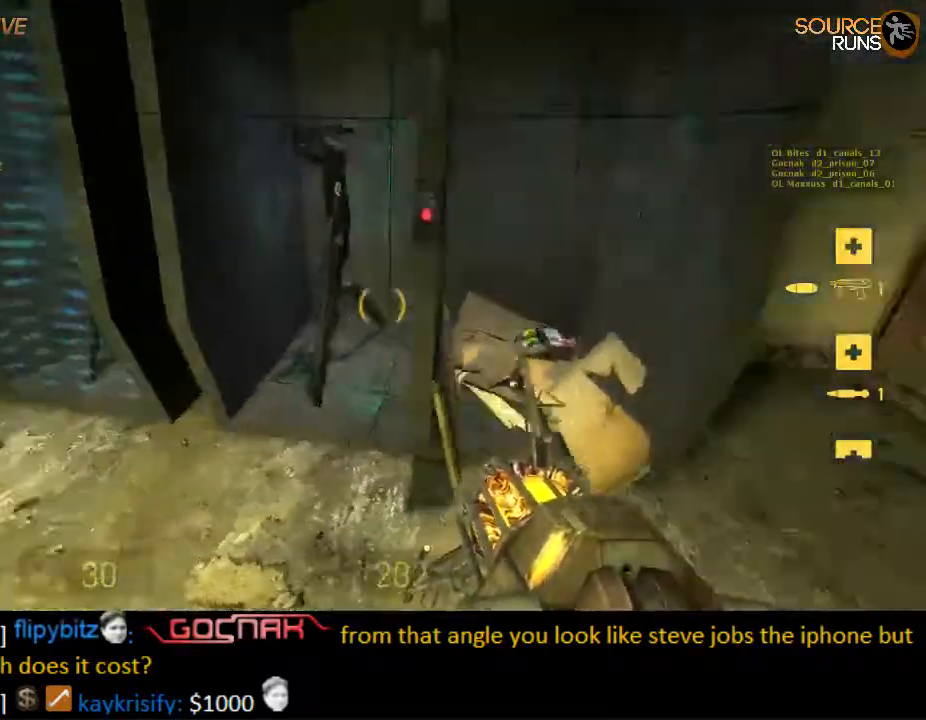
{"keys": [], "mouse": [], "events": [[34, "w", "up"], [100, "e", "up"], [200, "d", "down"], [300, "d", "up"], [350, "a", "down"], [350, "w", "down"], [417, "w", "up"], [484, "a", "up"]]}
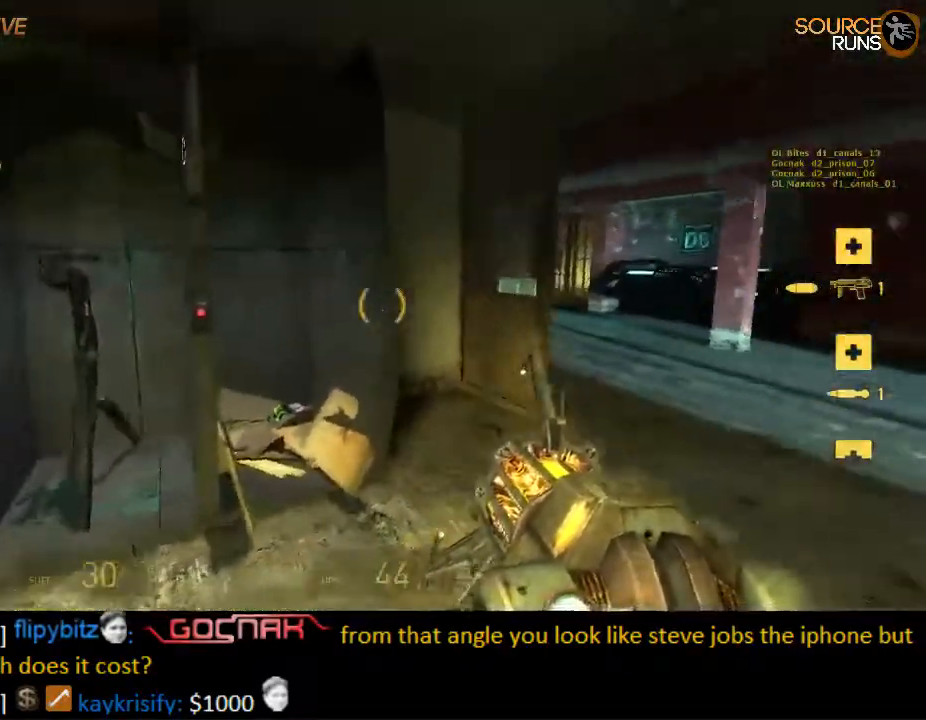
{"keys": ["d"], "mouse": ["right"], "events": [[17, "d", "down"], [84, "a", "down"], [84, "d", "up"], [284, "a", "up"], [284, "mouse_right", "down"], [317, "d", "down"]]}
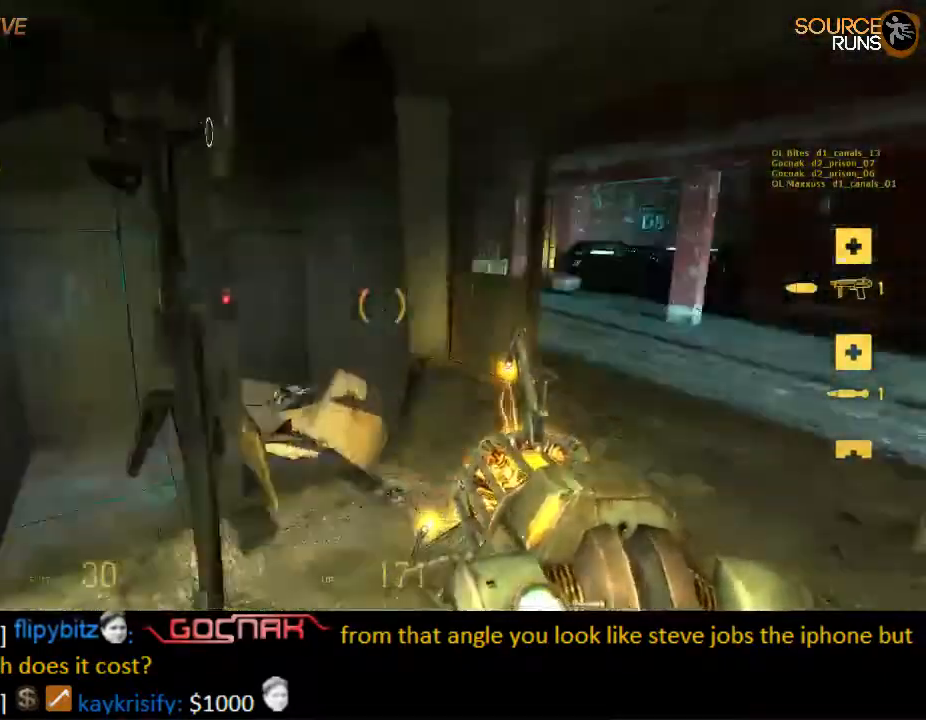
{"keys": ["d"], "mouse": [], "events": [[17, "mouse_right", "up"], [50, "w", "down"], [134, "d", "up"], [150, "a", "down"], [284, "mouse_wheel_up", "down"], [317, "a", "up"], [350, "d", "down"], [500, "mouse_wheel_up", "up"], [500, "w", "up"]]}
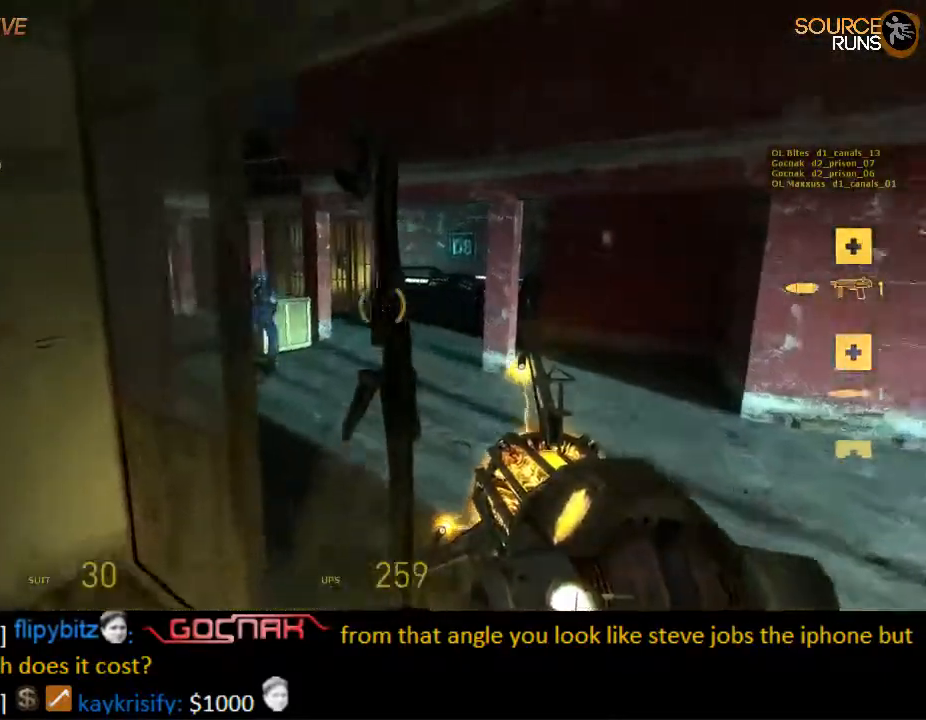
{"keys": ["a", "shift", "w"], "mouse": [], "events": [[167, "d", "up"], [167, "mouse_left", "down"], [167, "w", "down"], [267, "d", "down"], [300, "mouse_left", "up"], [367, "shift", "down"], [400, "d", "up"], [467, "a", "down"]]}
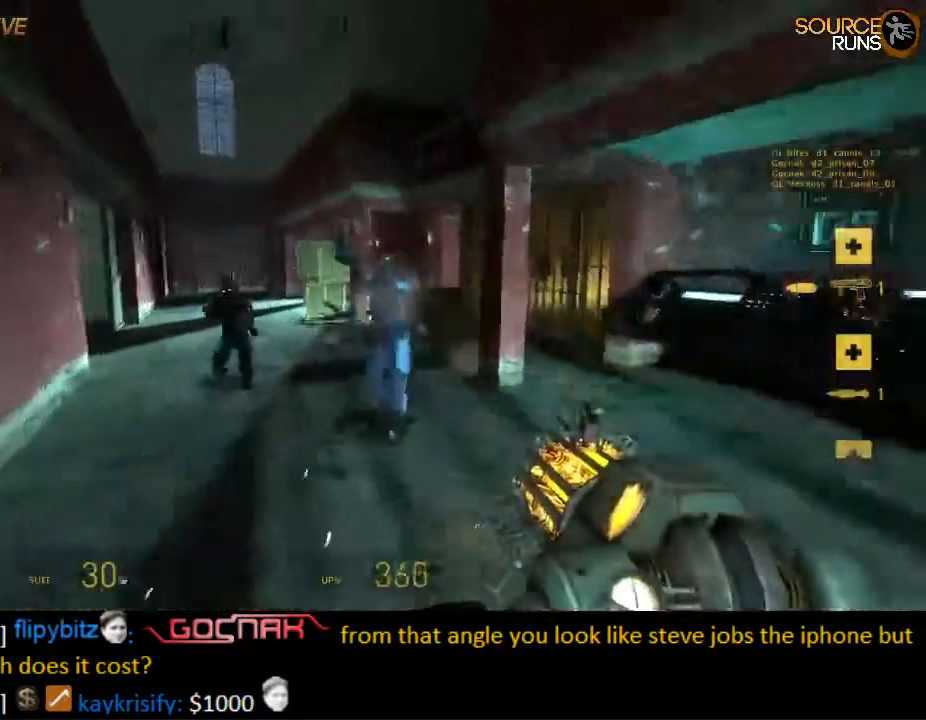
{"keys": ["shift", "w"], "mouse": [], "events": [[450, "a", "up"]]}
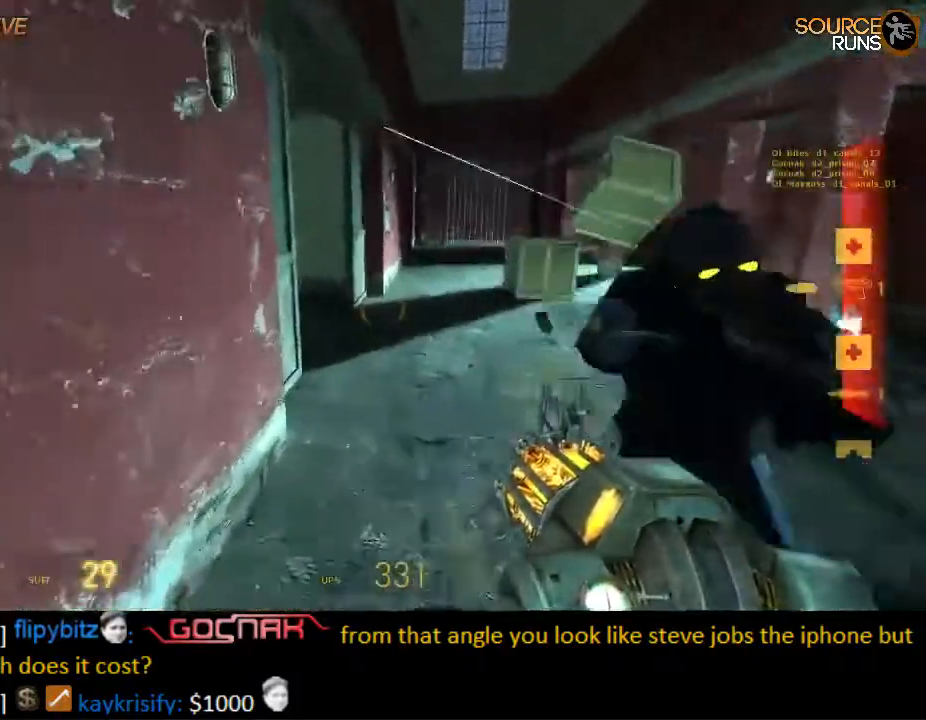
{"keys": [], "mouse": [], "events": [[117, "4", "down"], [217, "4", "up"], [217, "shift", "up"], [284, "a", "down"], [284, "w", "up"], [384, "d", "down"], [417, "a", "up"], [417, "d", "up"]]}